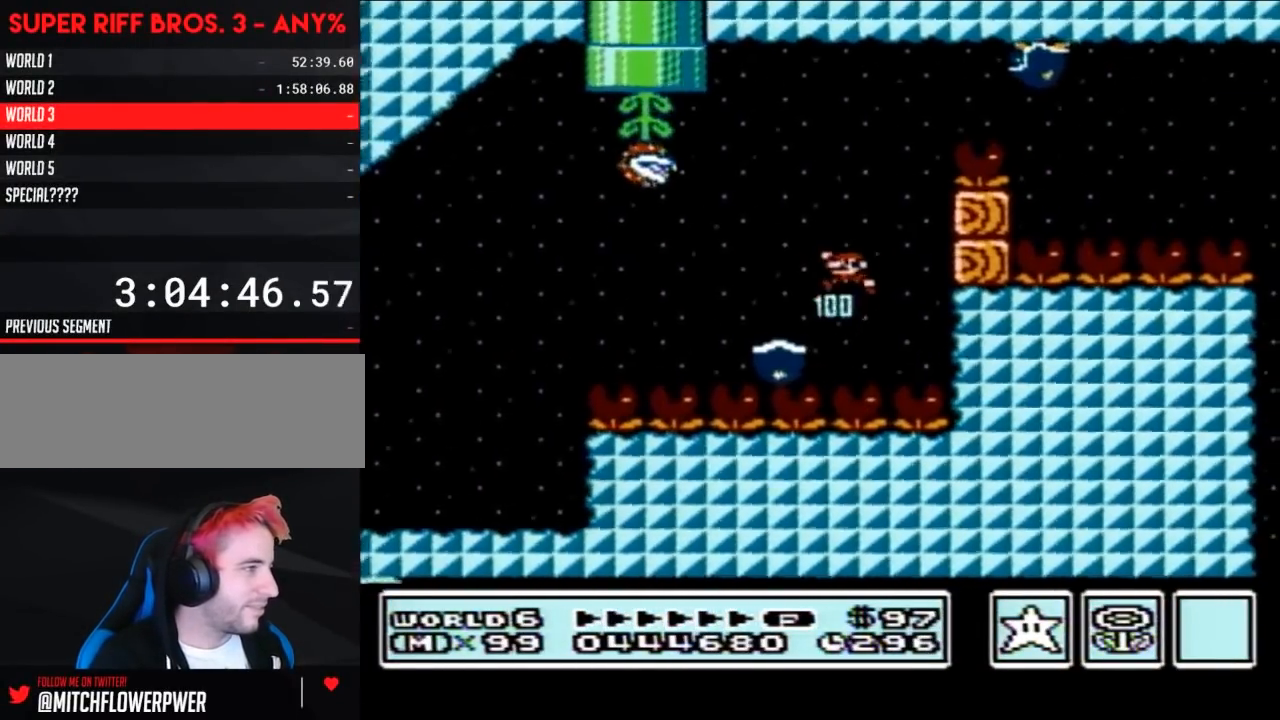
Gameplay with a controller (Nintendo layout); each line is a JSON object with the inputs held at the frame after it. "events" lists button and stick changes between this image and that frame as [ms after this image, input, new state], when the widget could be followed in between. Not read: L3 R3.
{"buttons": ["B", "DPAD_LEFT"], "events": [[50, "DPAD_RIGHT", "down"], [367, "A", "up"], [400, "DPAD_RIGHT", "up"], [483, "DPAD_LEFT", "down"]]}
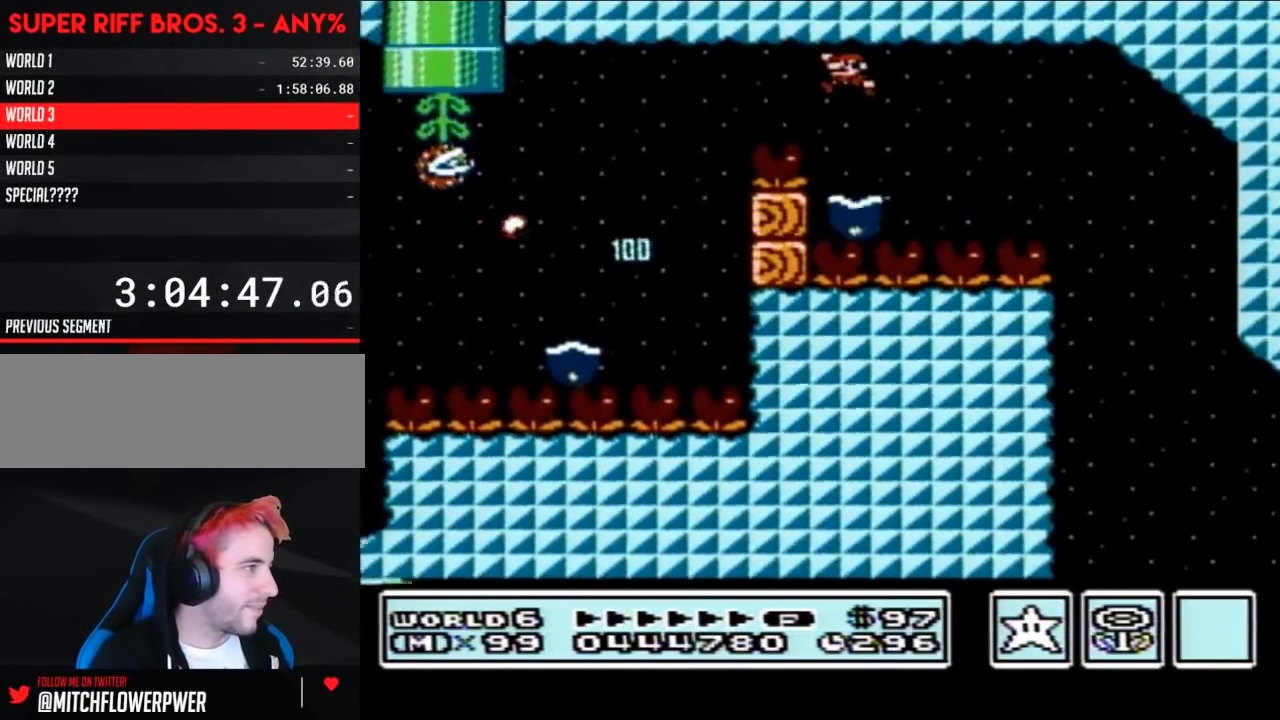
{"buttons": ["B"], "events": [[83, "DPAD_LEFT", "up"], [150, "DPAD_RIGHT", "down"], [300, "DPAD_RIGHT", "up"]]}
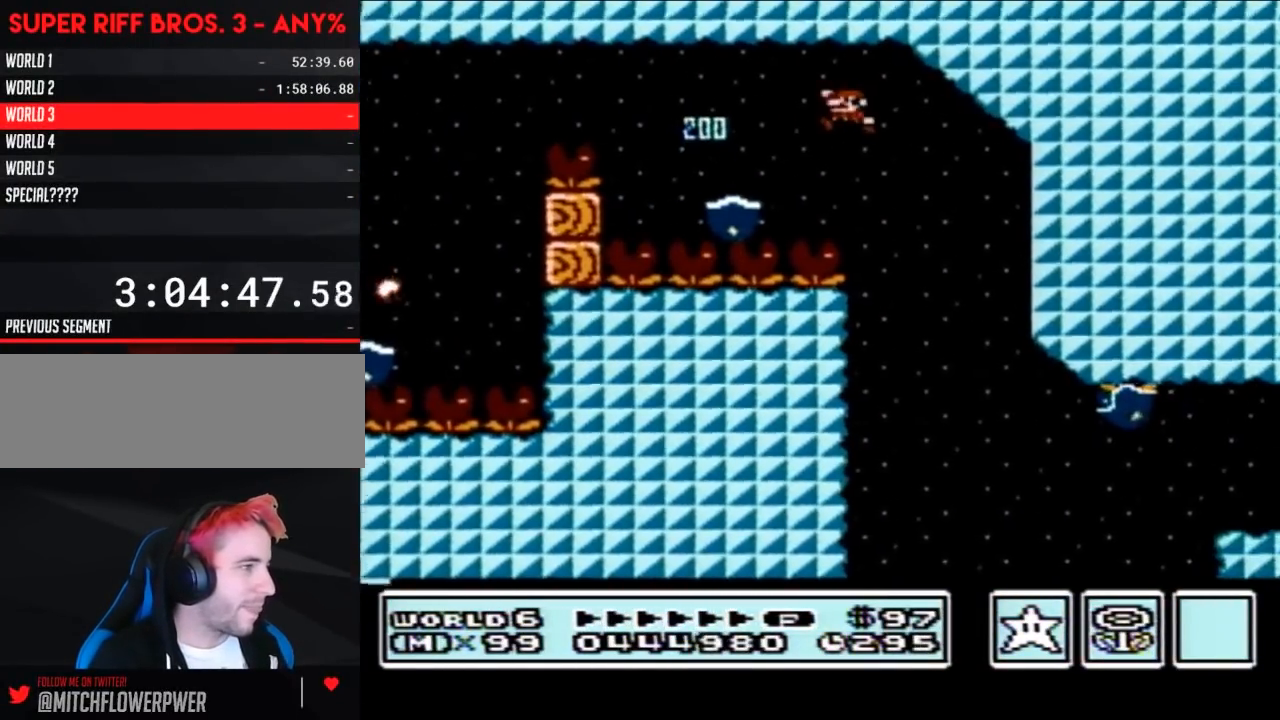
{"buttons": ["B", "DPAD_RIGHT"], "events": [[17, "DPAD_LEFT", "down"], [150, "DPAD_LEFT", "up"], [400, "DPAD_RIGHT", "down"]]}
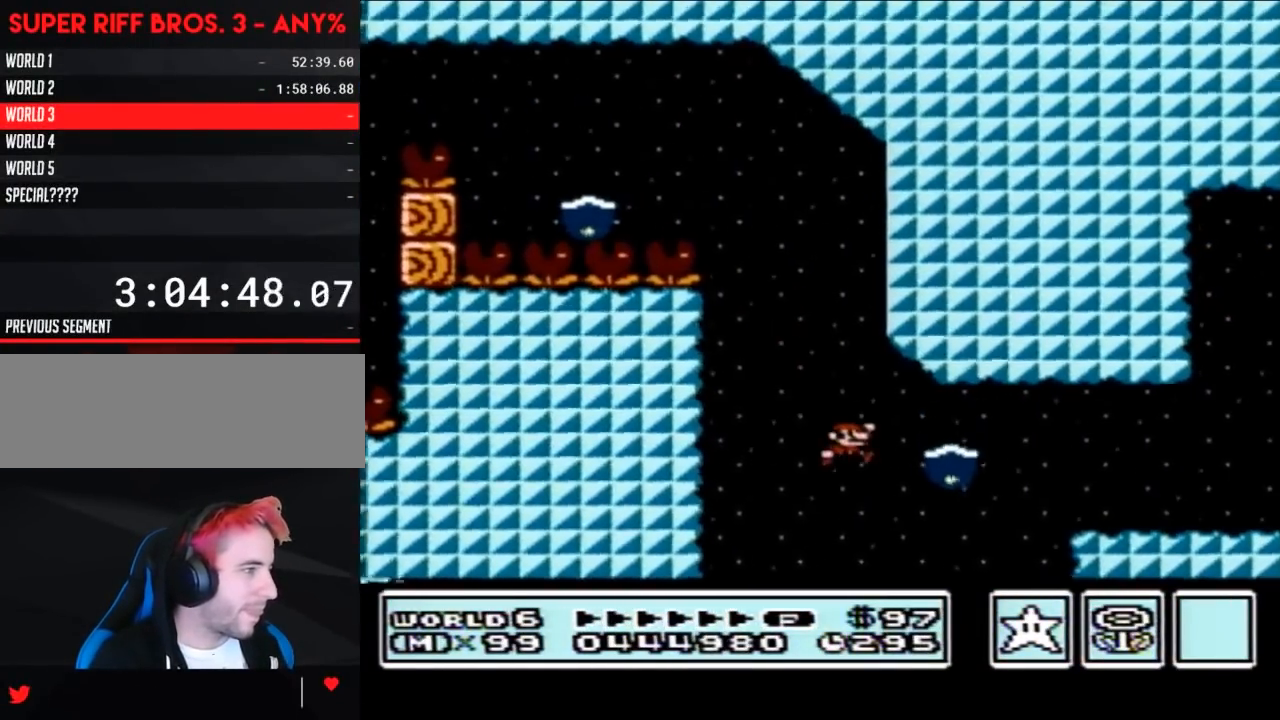
{"buttons": ["B"], "events": [[50, "A", "down"], [150, "DPAD_RIGHT", "up"], [467, "A", "up"]]}
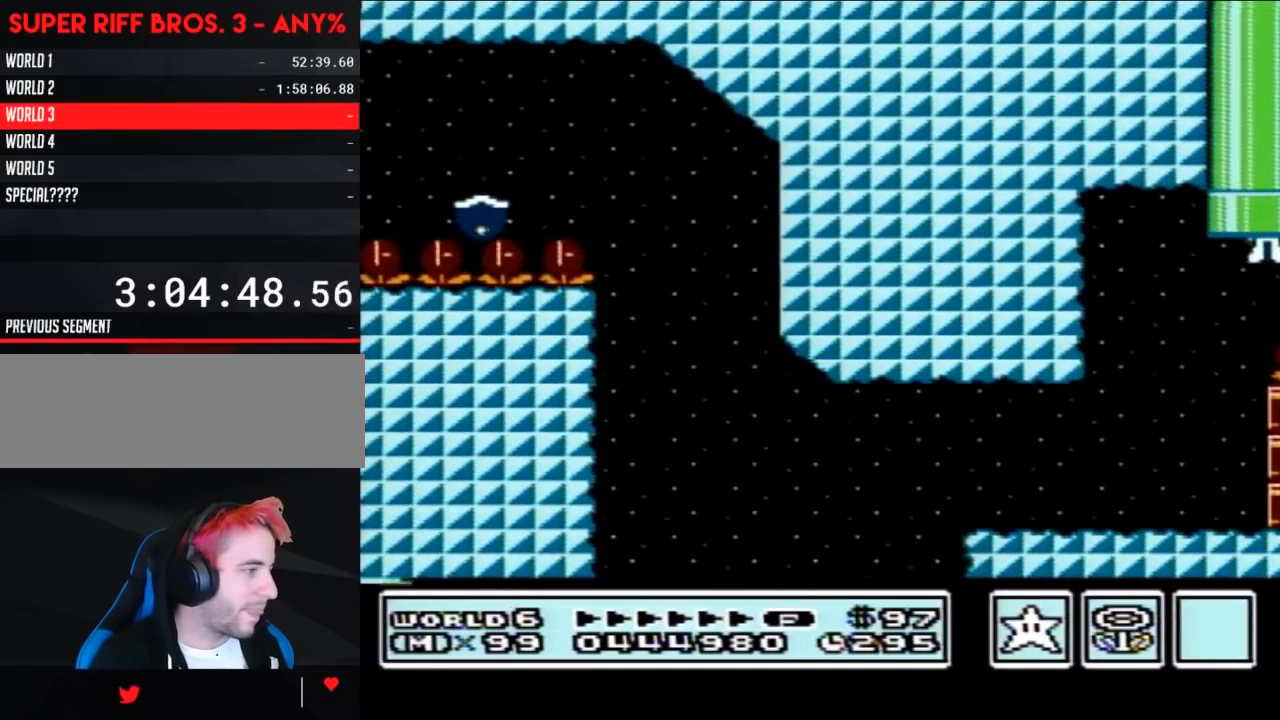
{"buttons": [], "events": [[150, "B", "up"]]}